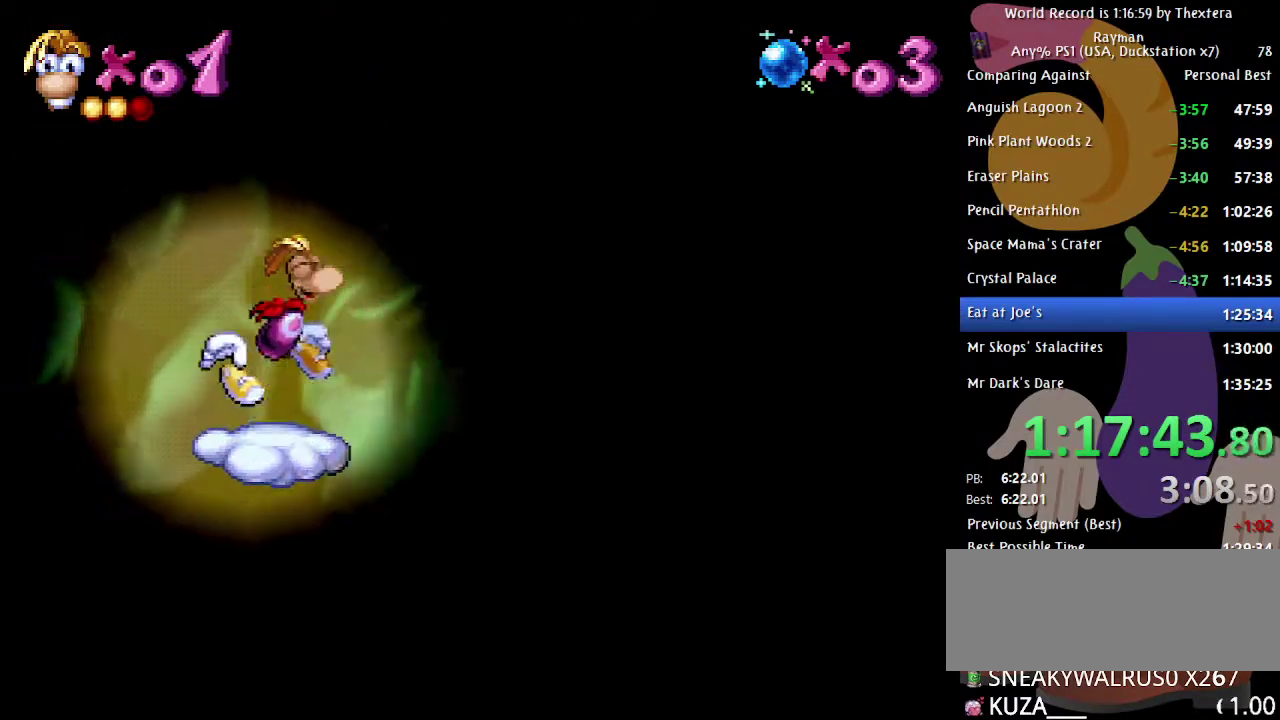
Gameplay with a controller (Xbox layout); each line is a JSON object with the inputs held at the frame after it. "events" lists button and stick changes between this image and that frame as [ms after this image, input, new state], when the widget could be followed in between. Not read: L1 L2 L3 R1 R2 R3.
{"buttons": [], "events": [[33, "X", "down"], [83, "X", "up"]]}
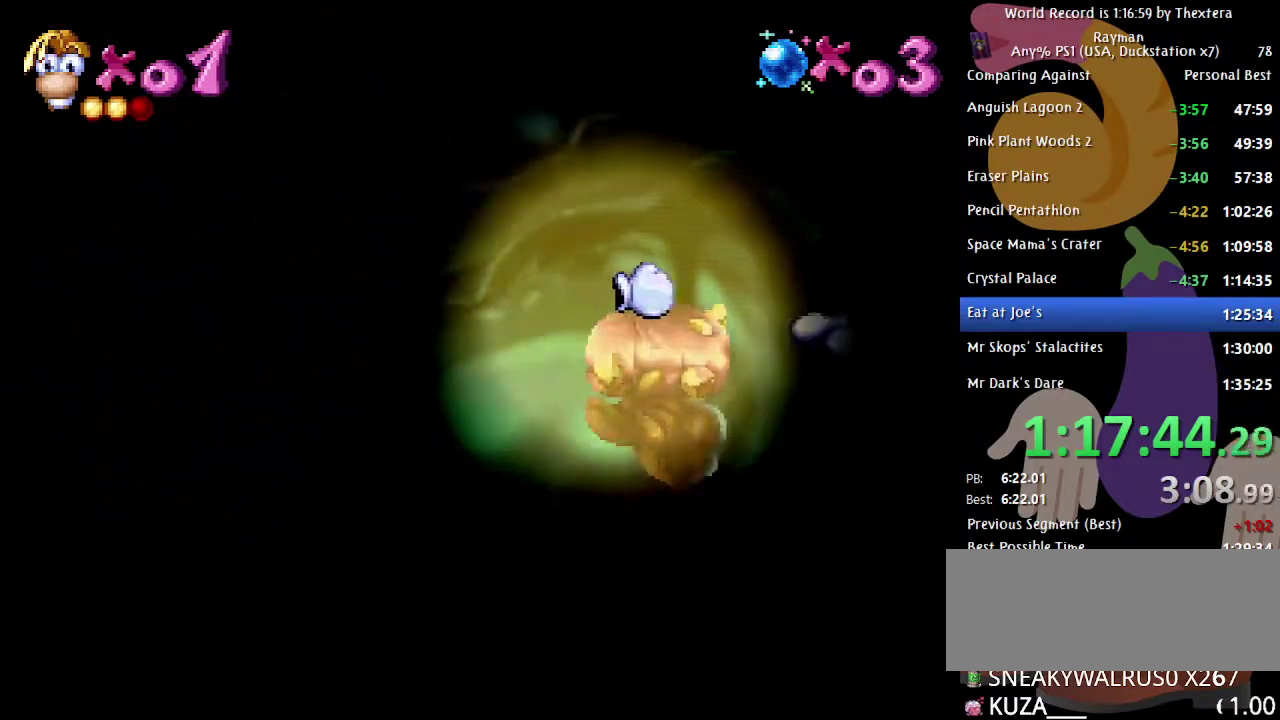
{"buttons": ["DPAD_RIGHT"], "events": [[17, "DPAD_RIGHT", "down"], [133, "A", "down"], [483, "A", "up"]]}
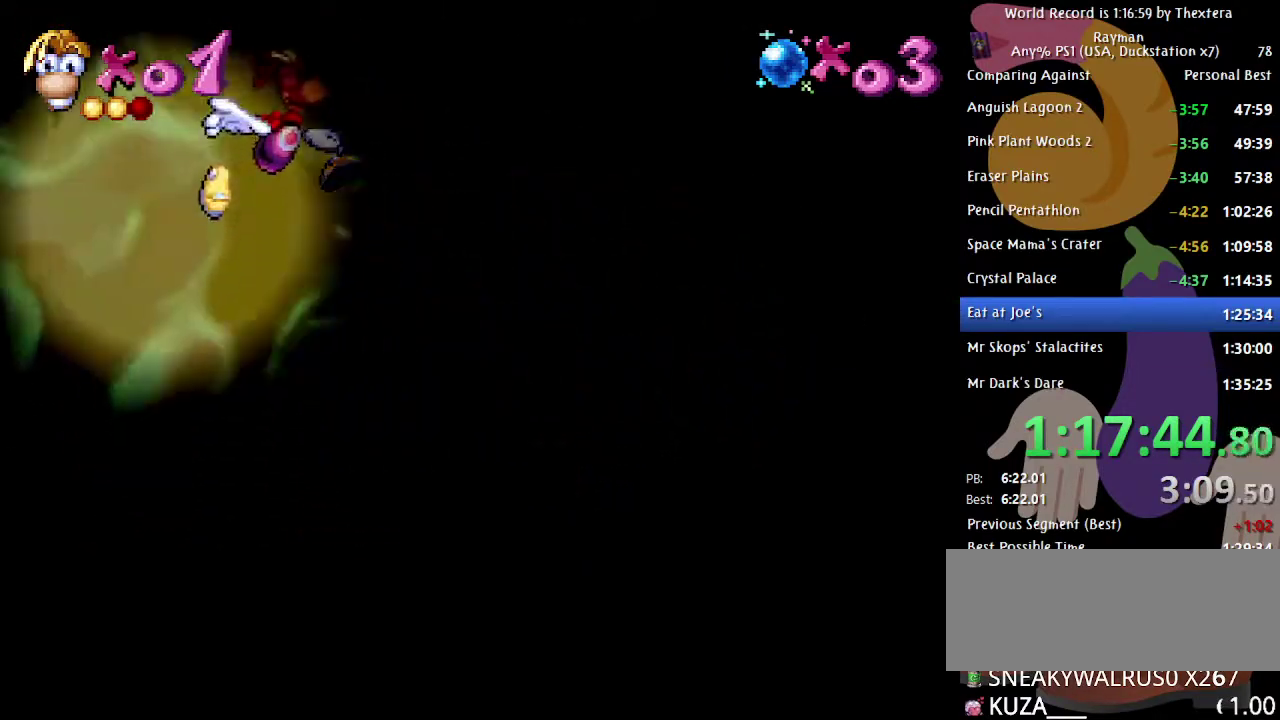
{"buttons": ["DPAD_RIGHT"], "events": [[117, "X", "down"], [200, "X", "up"]]}
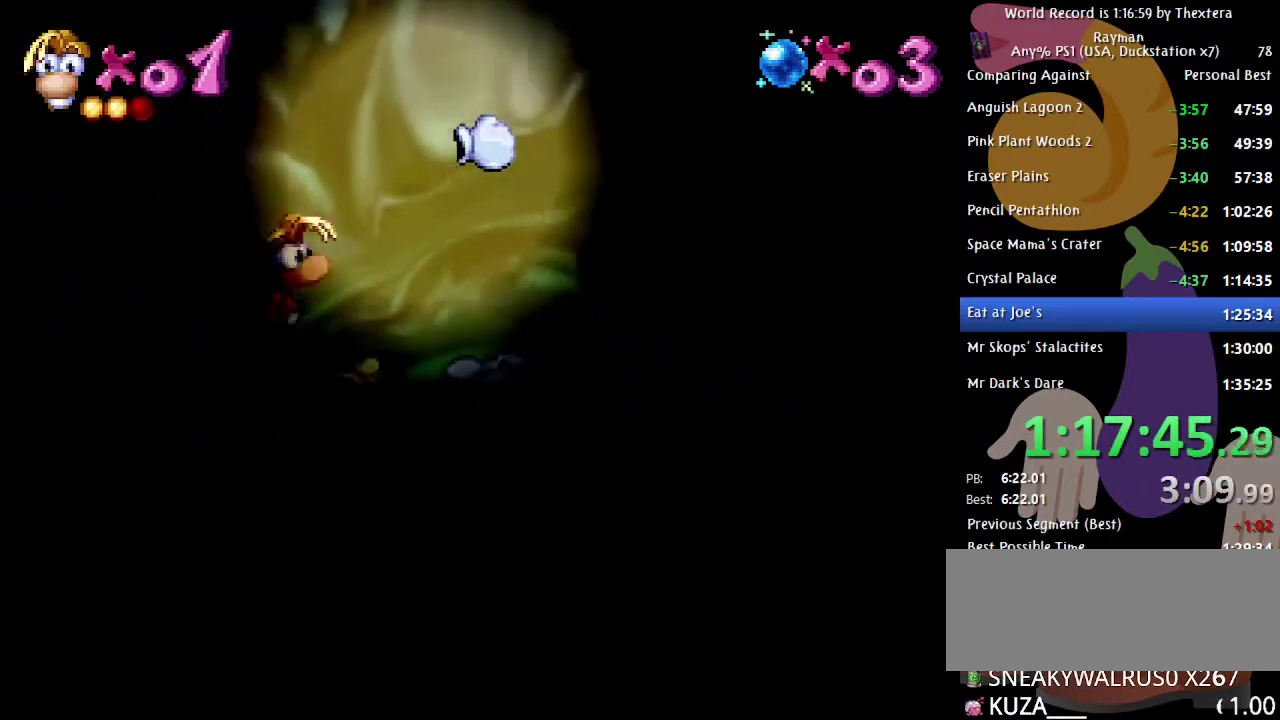
{"buttons": ["A", "DPAD_RIGHT"], "events": [[167, "A", "down"], [317, "A", "up"], [450, "A", "down"]]}
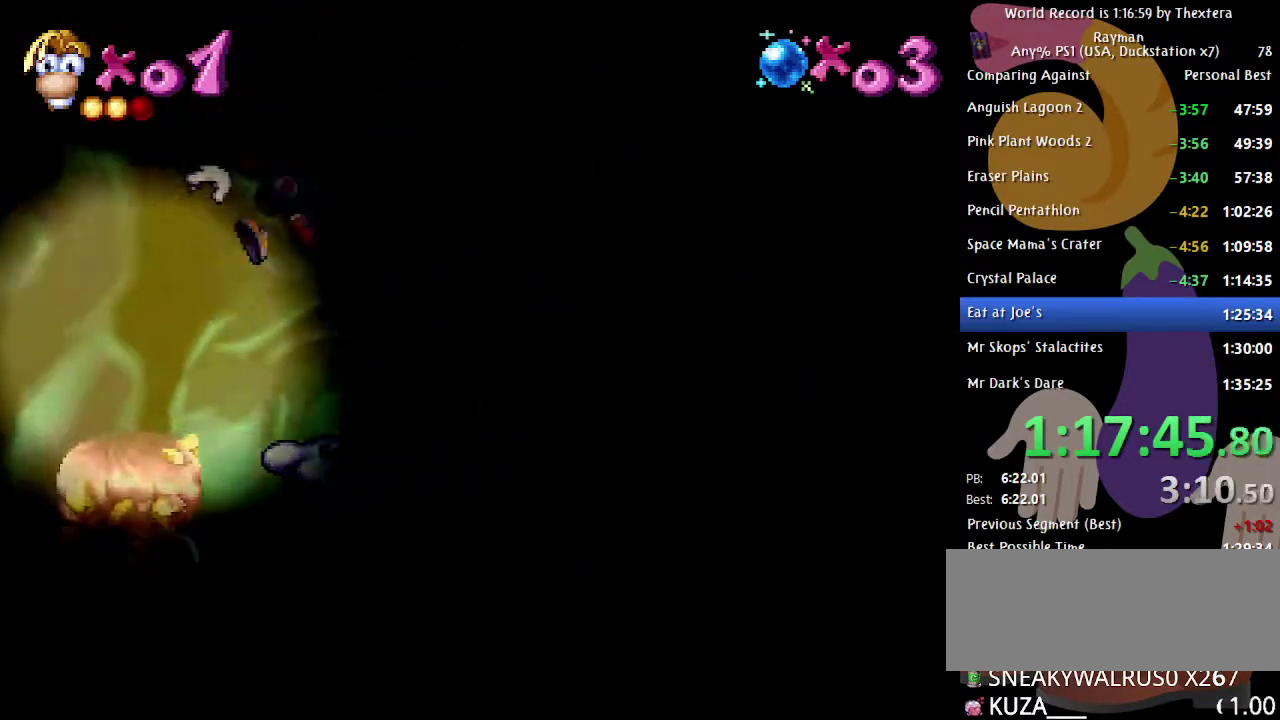
{"buttons": ["DPAD_RIGHT"], "events": [[50, "A", "up"]]}
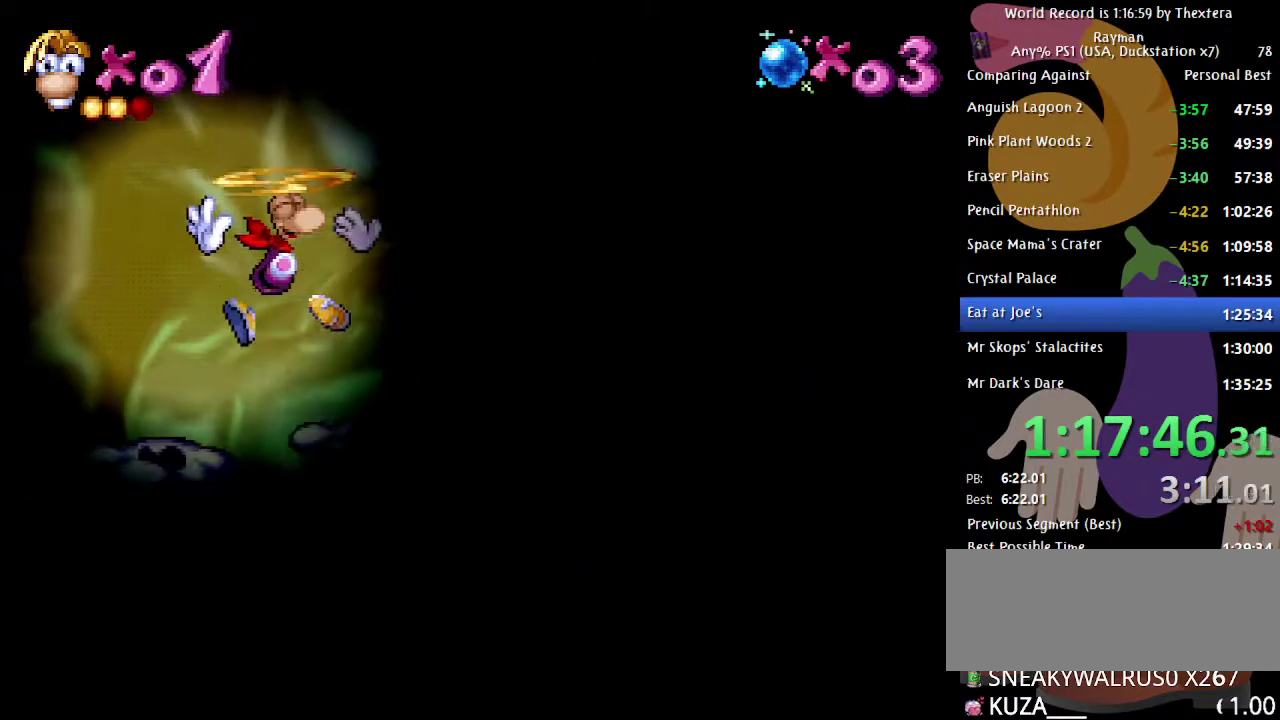
{"buttons": ["A", "DPAD_RIGHT"], "events": [[67, "X", "down"], [133, "X", "up"], [183, "DPAD_RIGHT", "up"], [333, "DPAD_RIGHT", "down"], [450, "A", "down"]]}
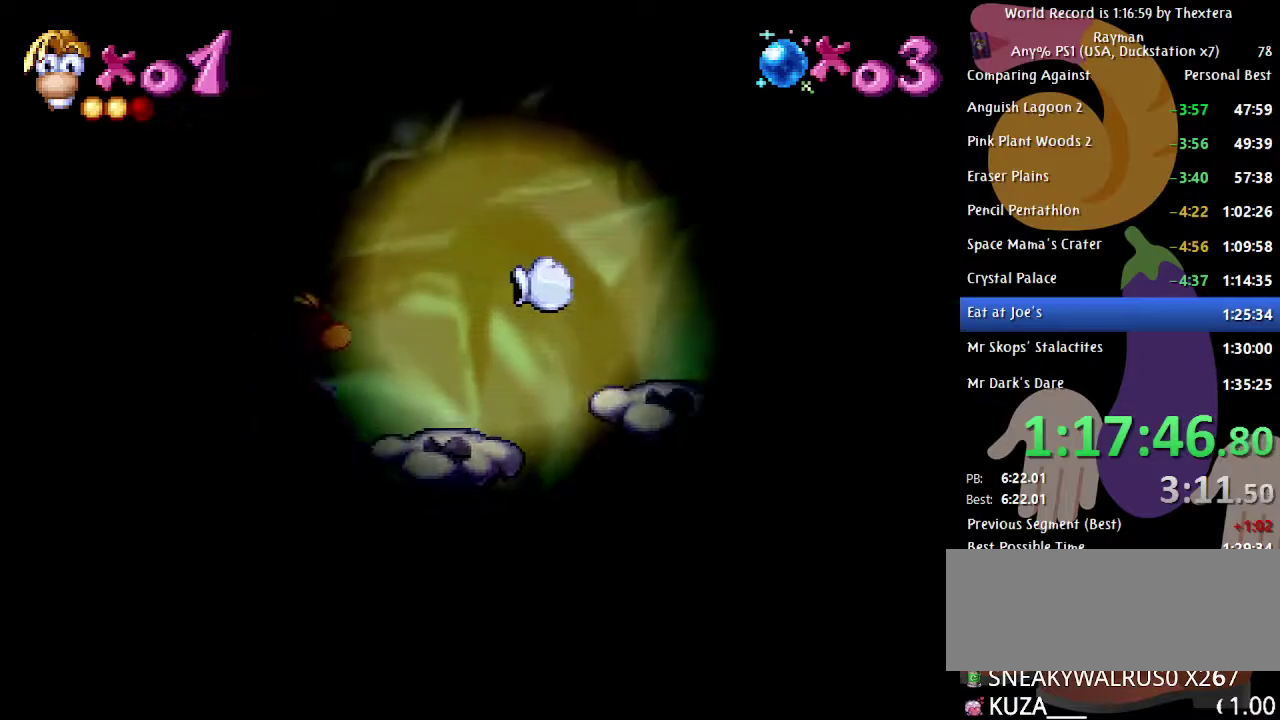
{"buttons": ["DPAD_RIGHT"], "events": [[133, "A", "up"], [383, "X", "down"], [483, "X", "up"]]}
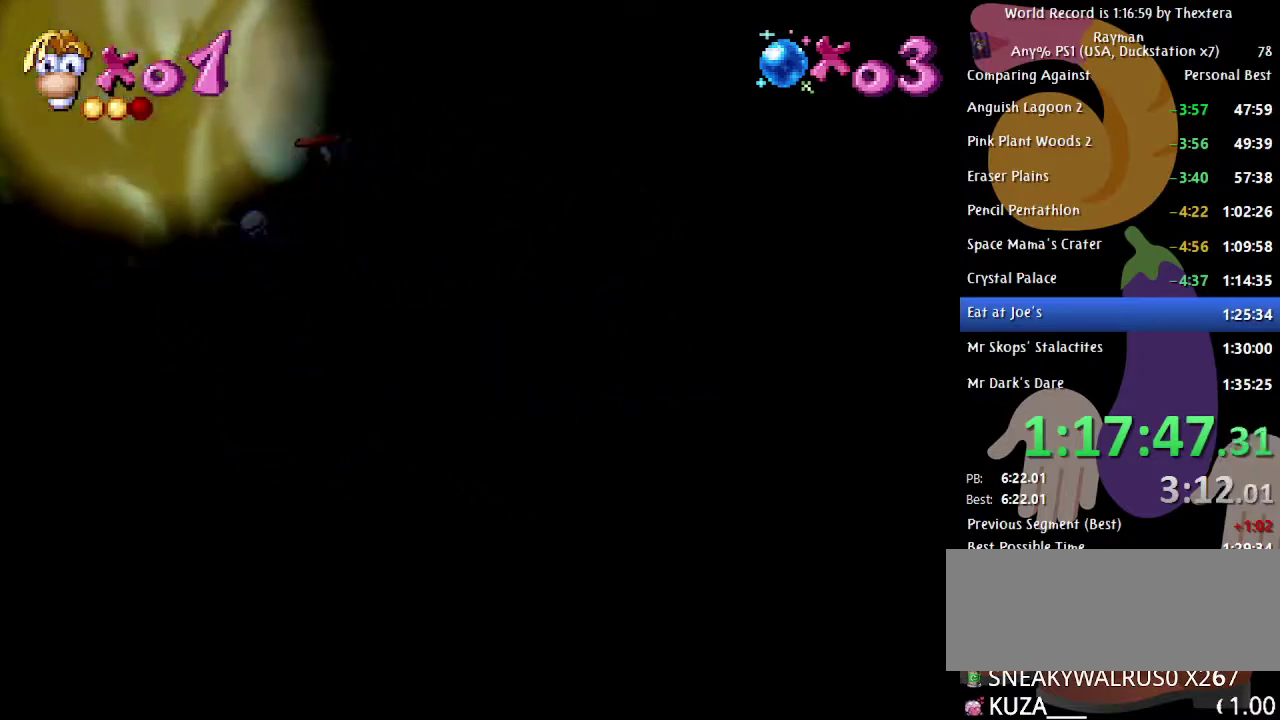
{"buttons": ["DPAD_RIGHT"], "events": [[100, "A", "down"], [233, "A", "up"]]}
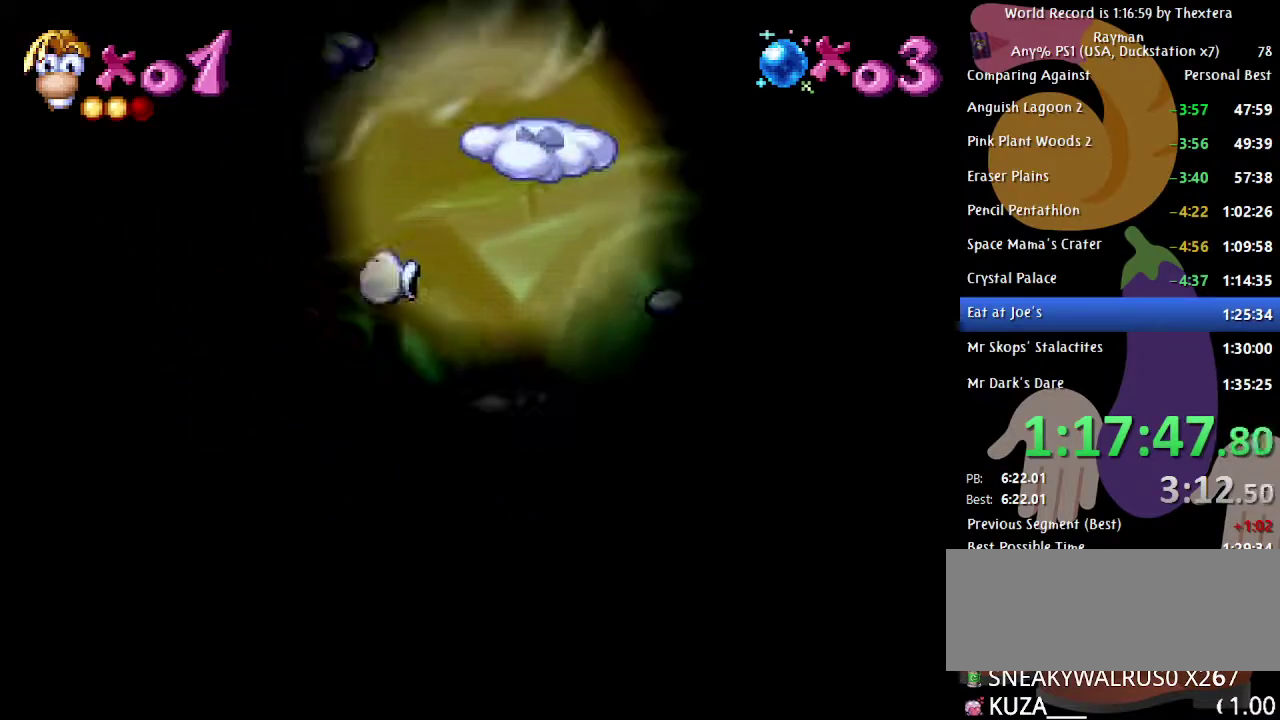
{"buttons": ["DPAD_RIGHT"], "events": [[117, "A", "down"], [350, "A", "up"]]}
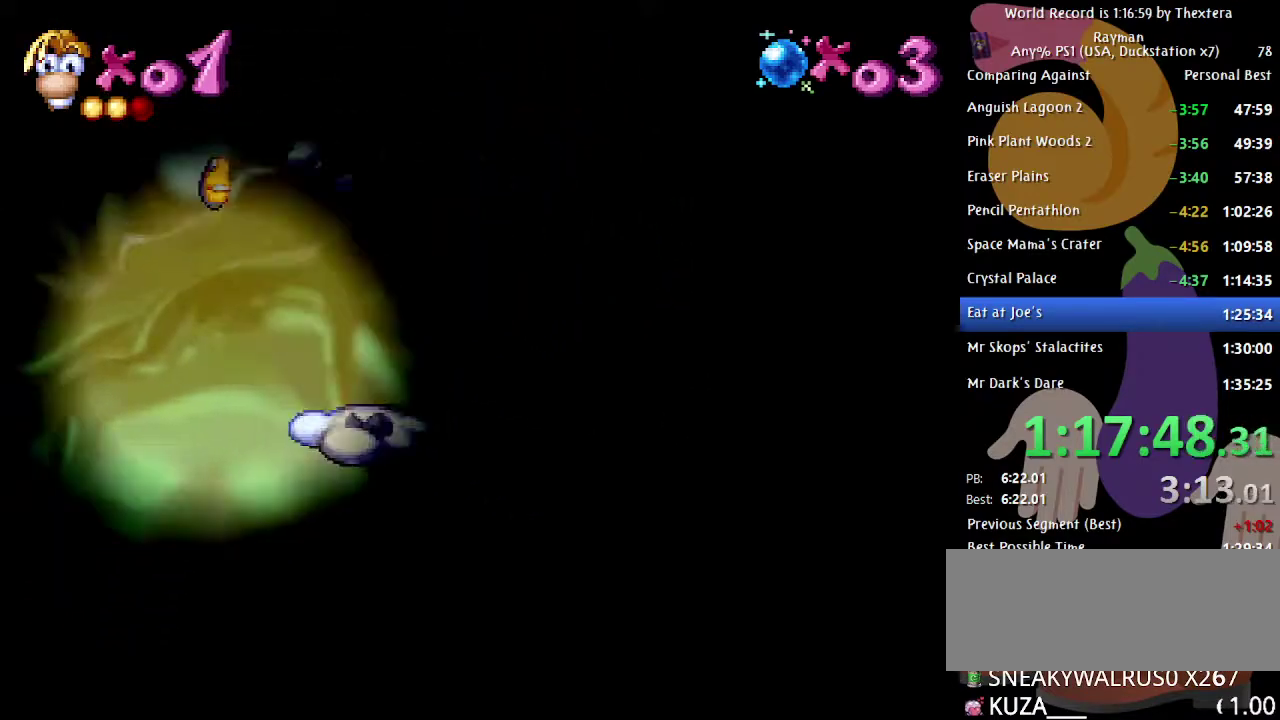
{"buttons": [], "events": [[100, "DPAD_RIGHT", "up"], [250, "DPAD_RIGHT", "down"], [317, "DPAD_RIGHT", "up"]]}
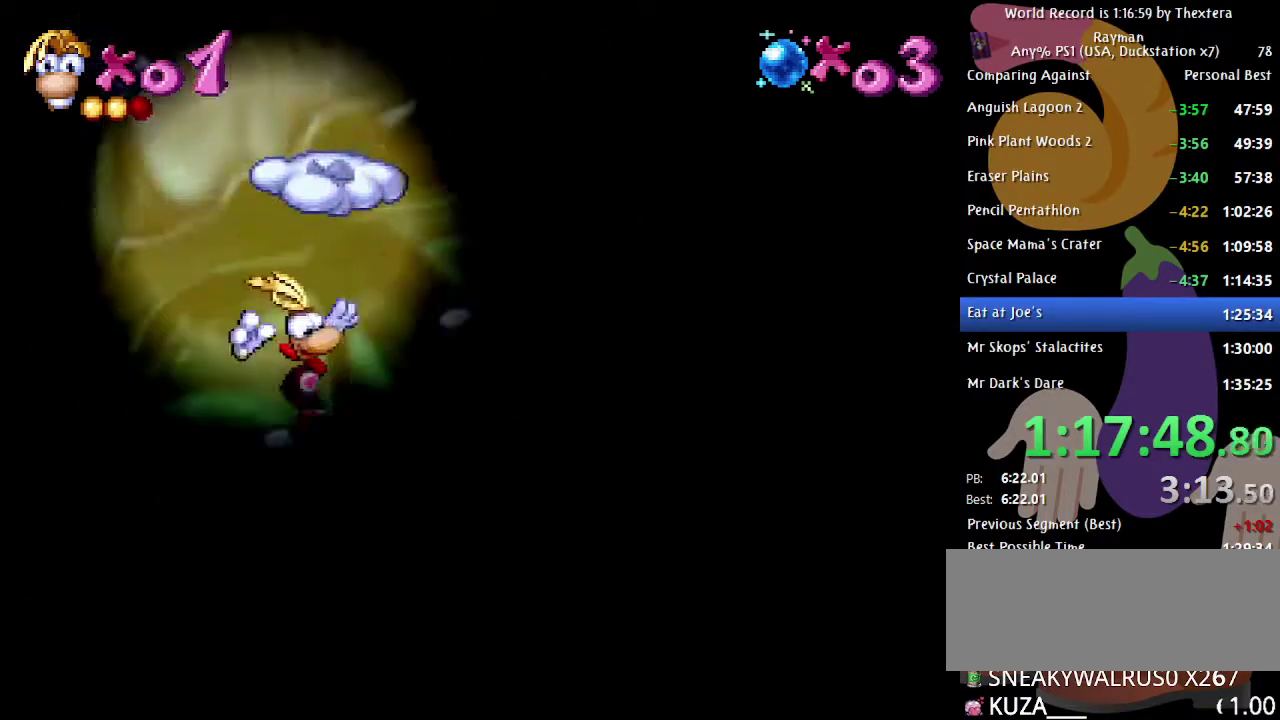
{"buttons": [], "events": [[50, "A", "down"], [350, "A", "up"]]}
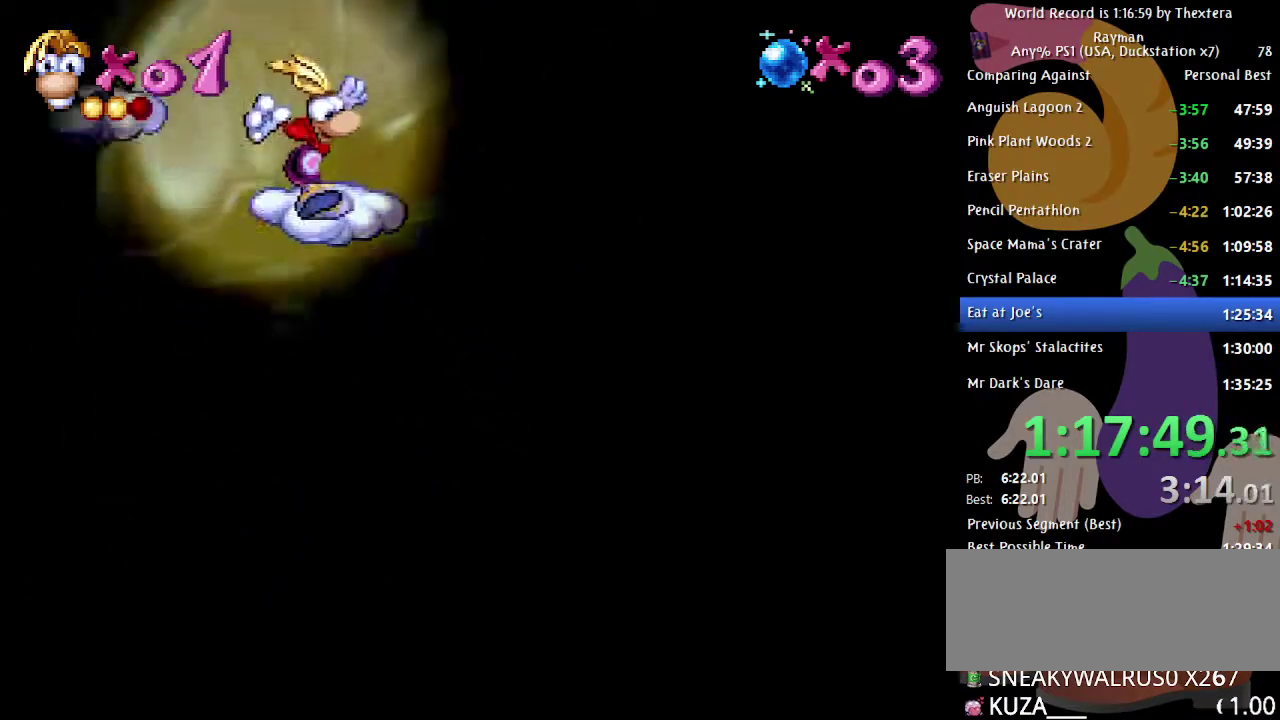
{"buttons": ["DPAD_RIGHT"], "events": [[50, "DPAD_RIGHT", "down"], [133, "A", "down"], [433, "A", "up"]]}
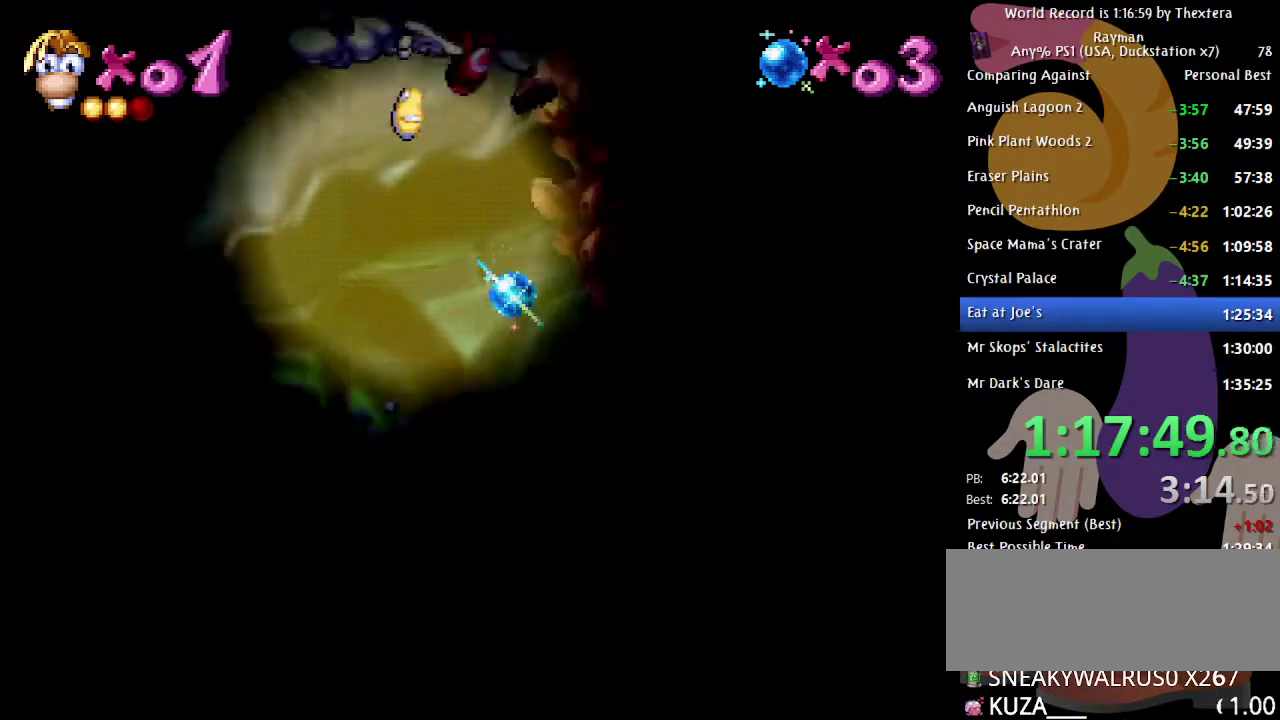
{"buttons": ["B", "DPAD_RIGHT"], "events": [[33, "B", "down"]]}
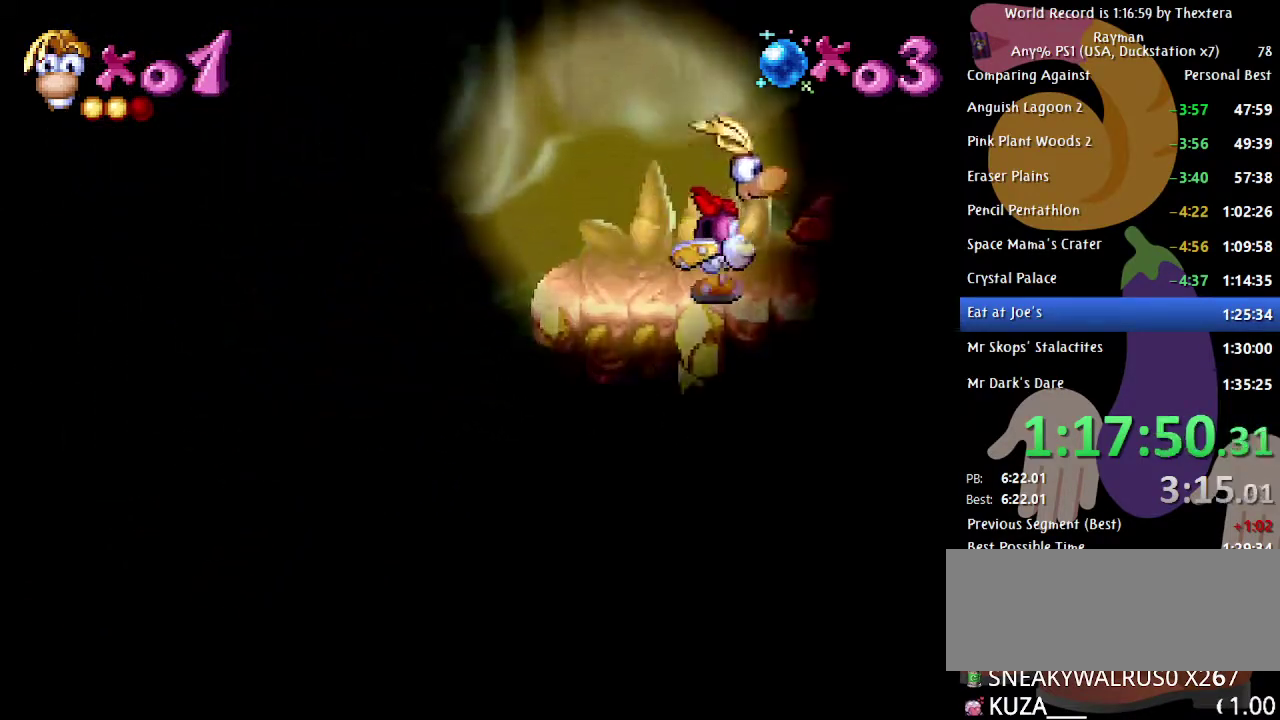
{"buttons": ["B"], "events": [[500, "DPAD_RIGHT", "up"]]}
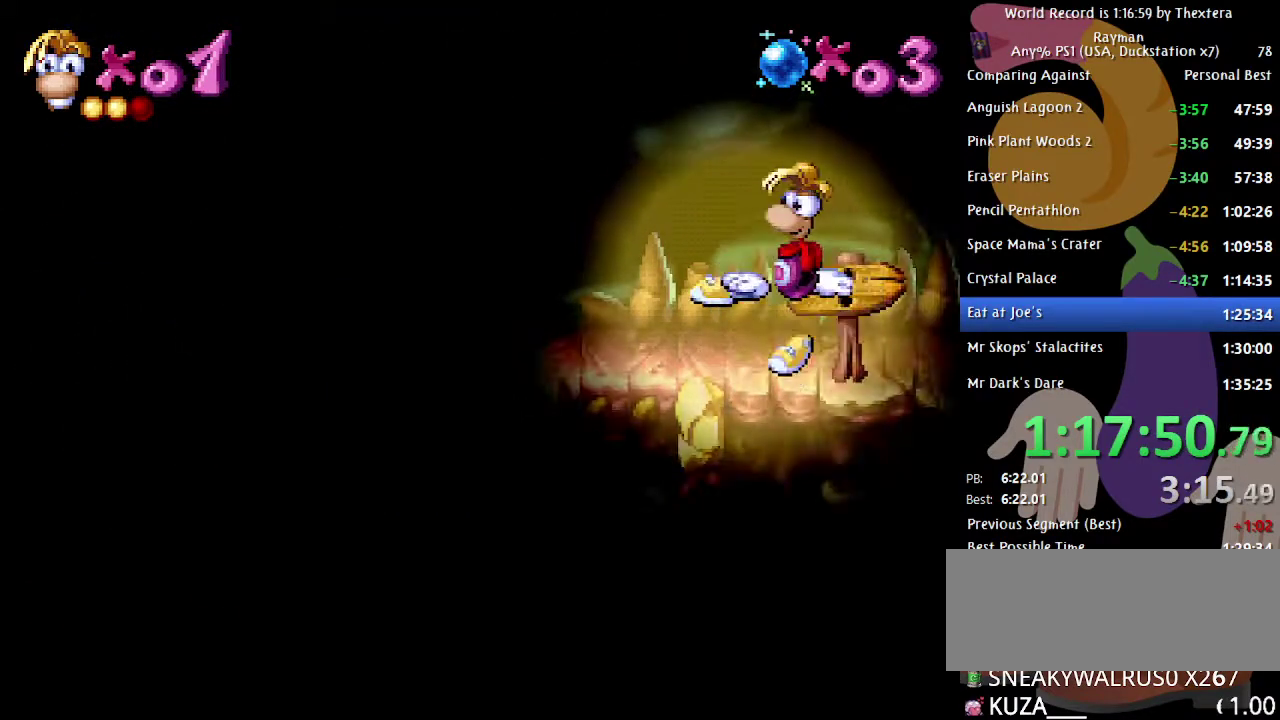
{"buttons": ["B"], "events": []}
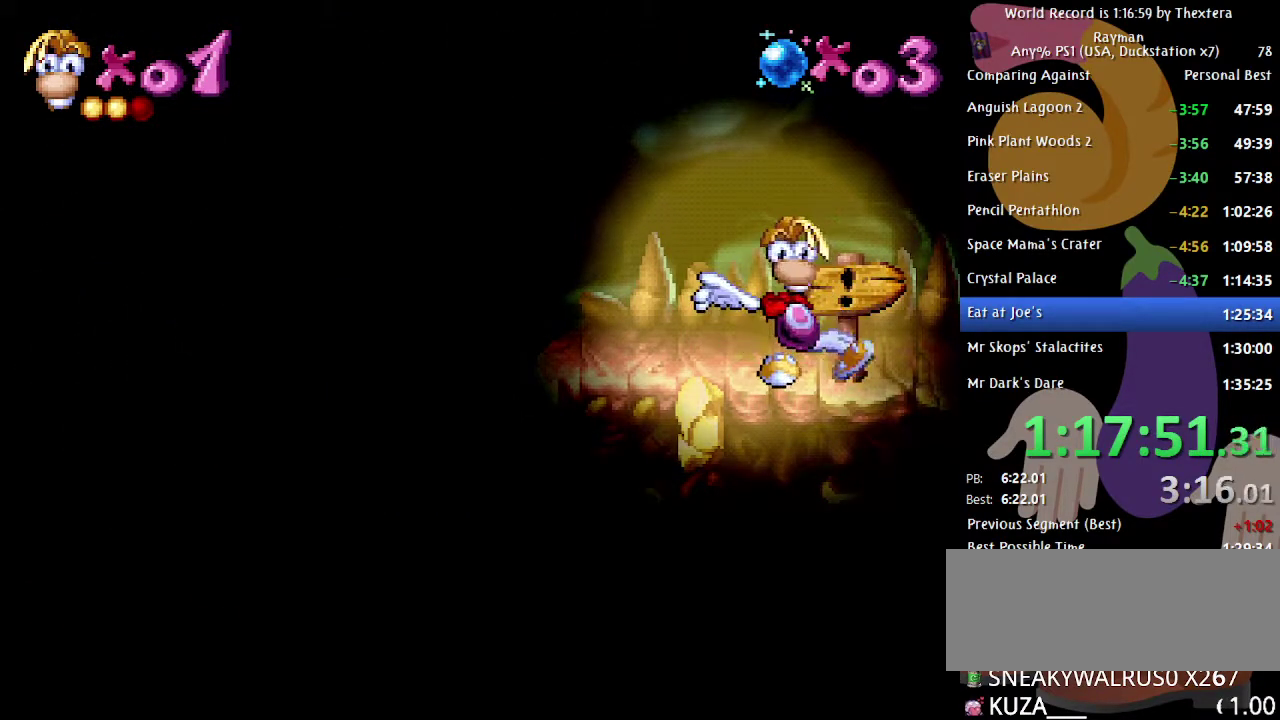
{"buttons": ["B"], "events": []}
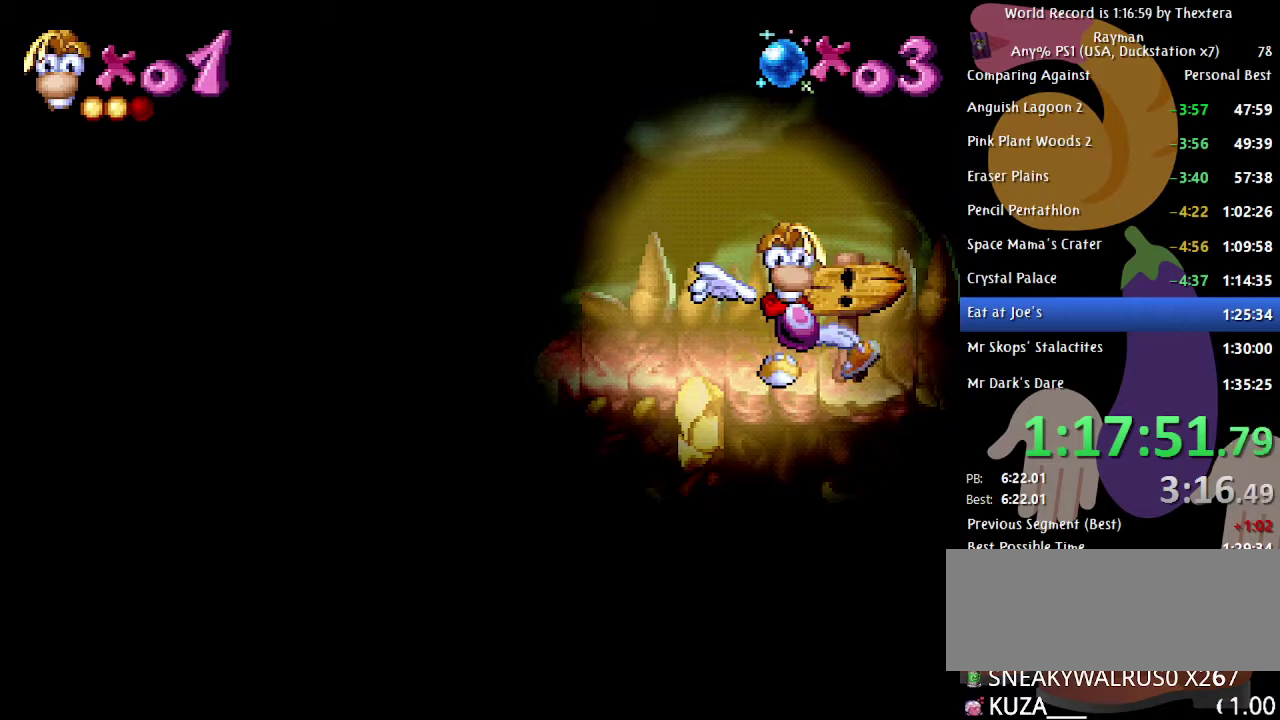
{"buttons": ["B", "DPAD_LEFT"], "events": [[433, "DPAD_LEFT", "down"]]}
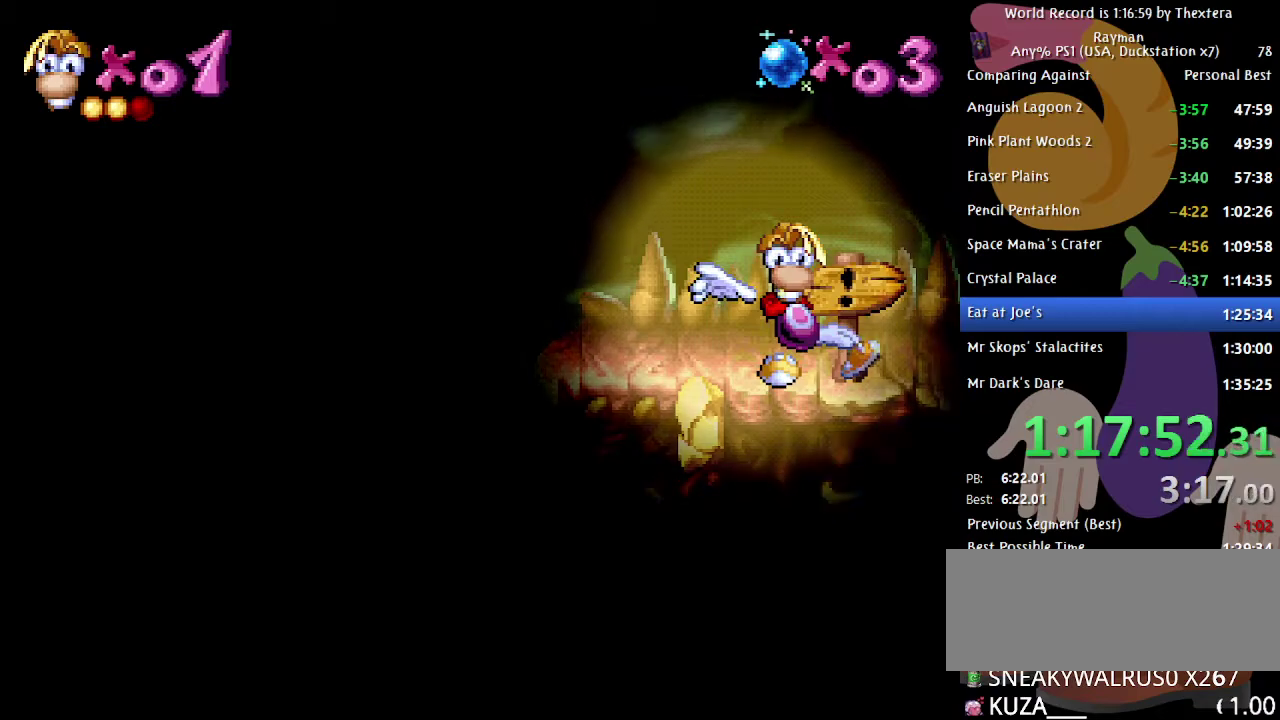
{"buttons": ["B", "DPAD_LEFT"], "events": []}
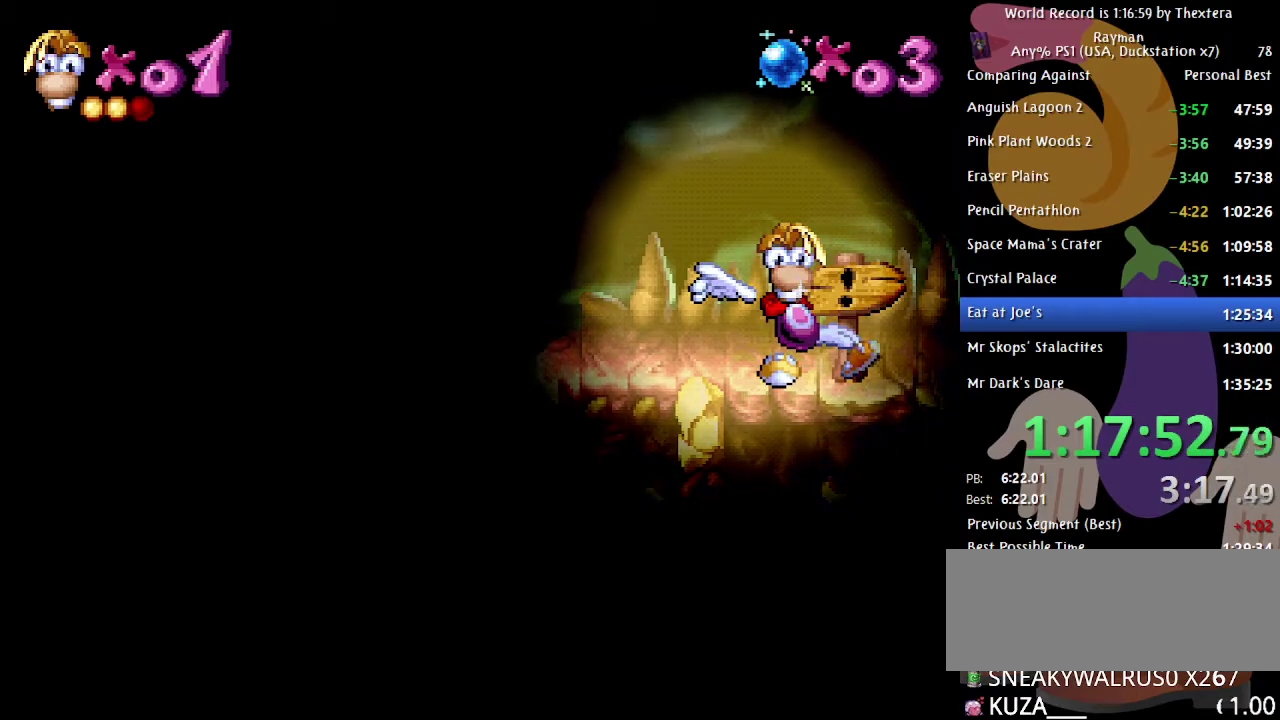
{"buttons": ["B", "DPAD_LEFT"], "events": []}
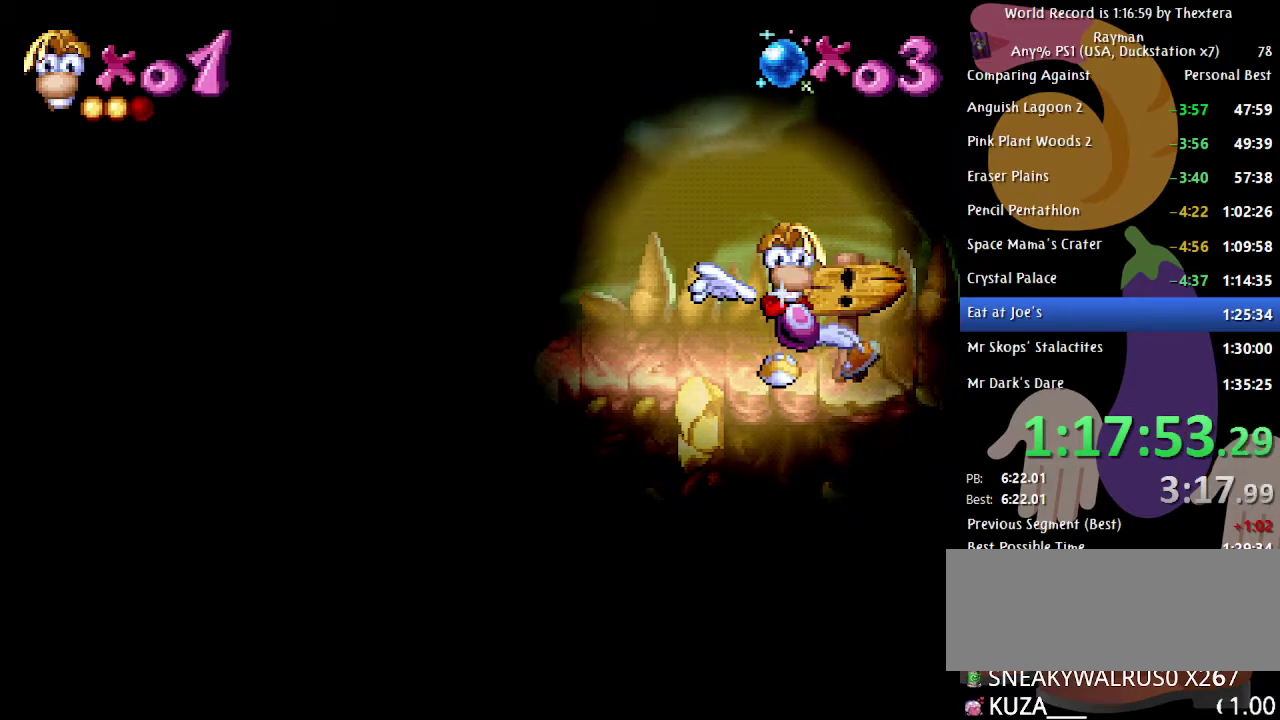
{"buttons": ["B", "DPAD_LEFT"], "events": []}
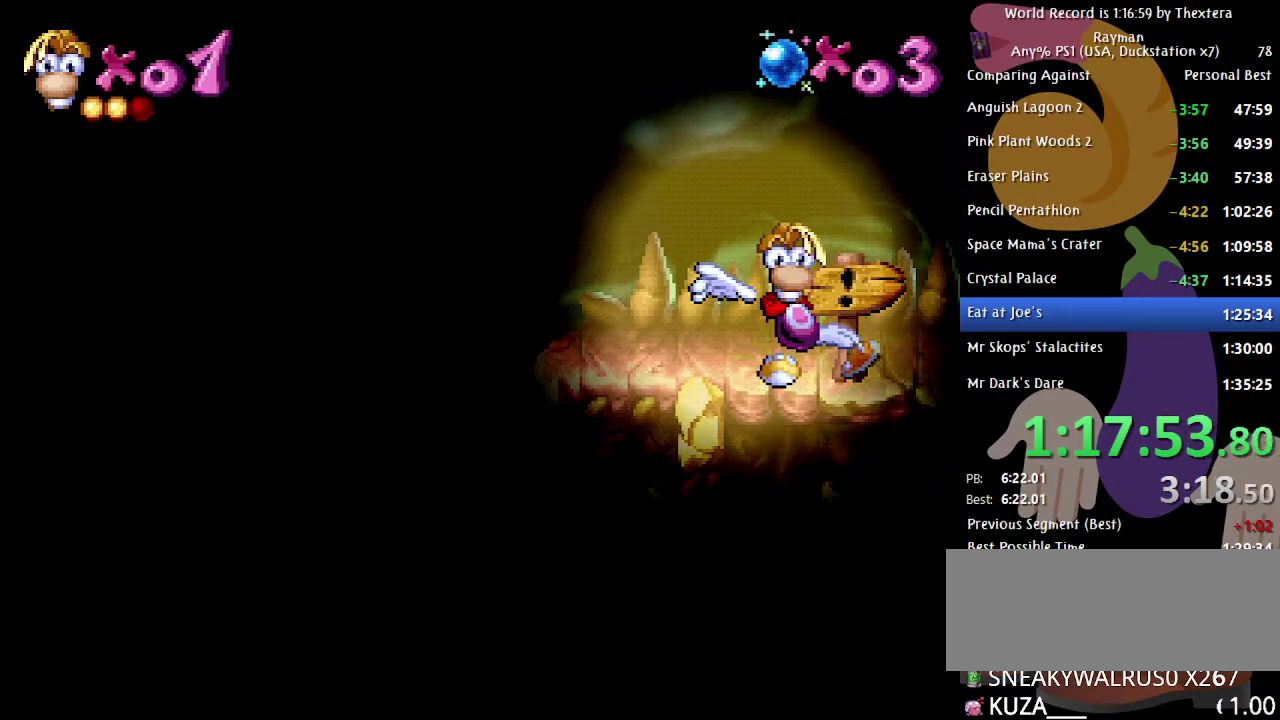
{"buttons": ["B", "DPAD_LEFT"], "events": []}
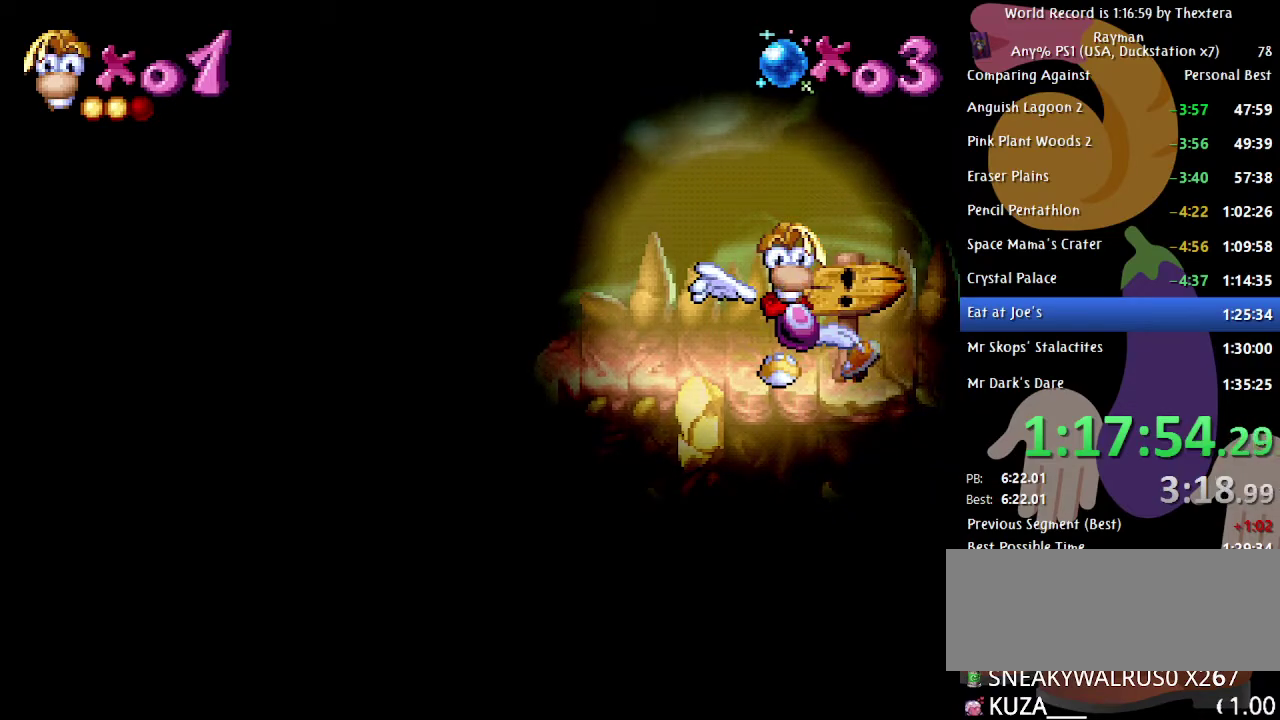
{"buttons": ["B", "DPAD_LEFT"], "events": []}
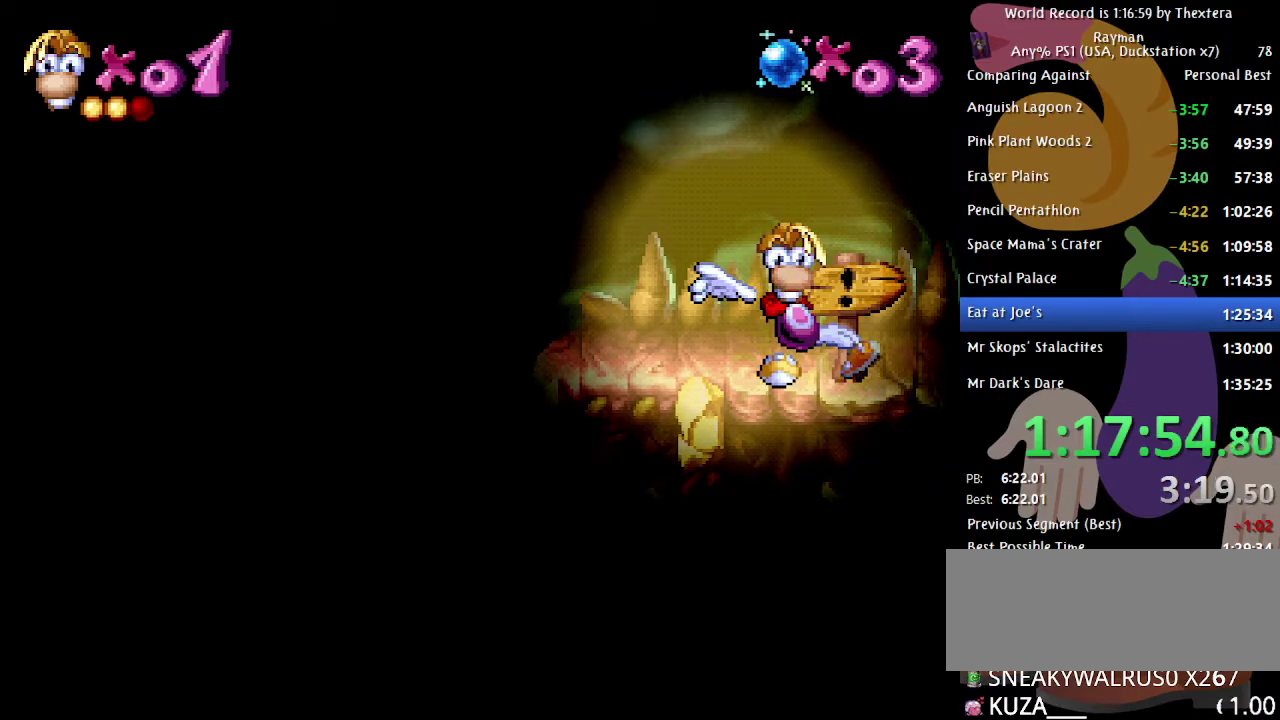
{"buttons": ["B", "DPAD_LEFT"], "events": []}
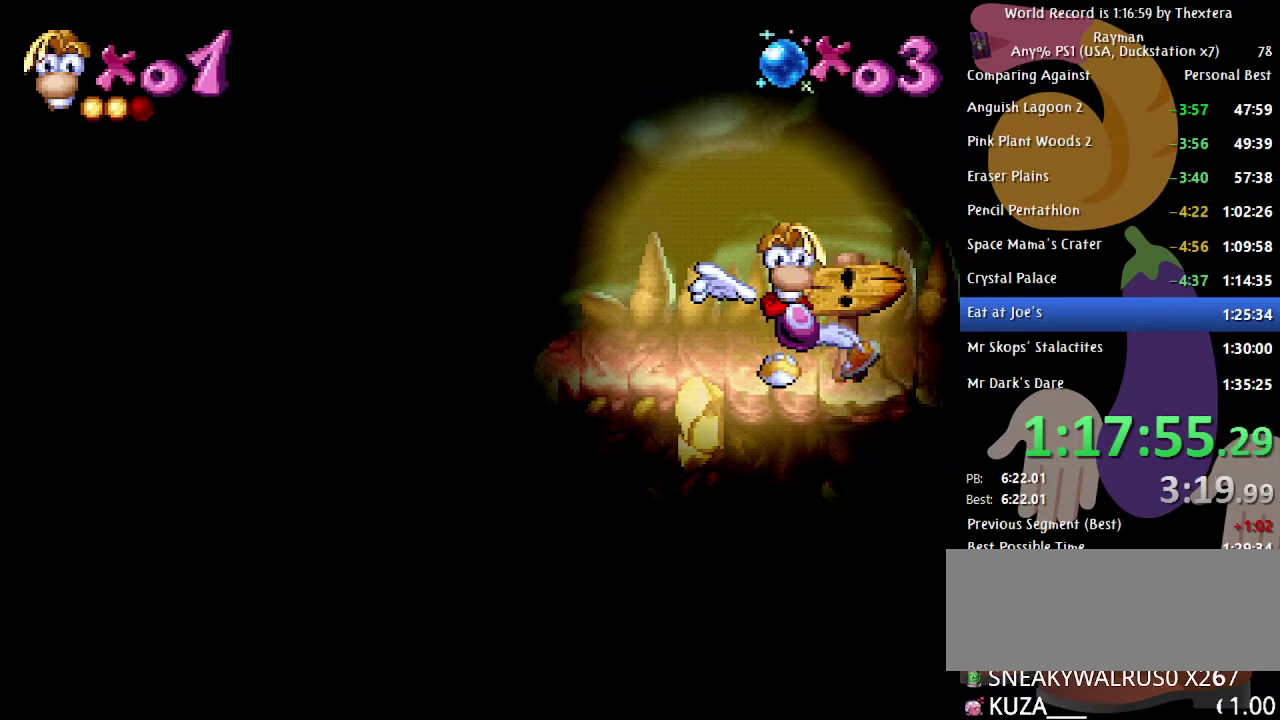
{"buttons": ["B", "DPAD_LEFT"], "events": []}
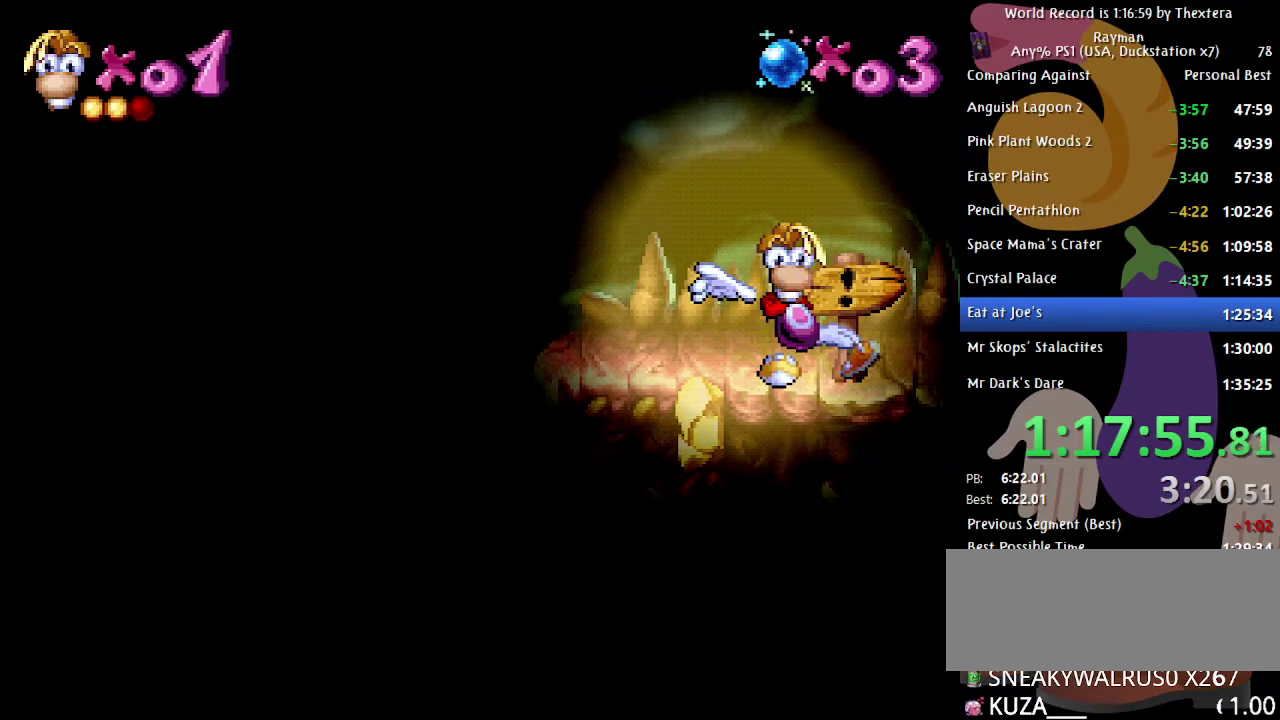
{"buttons": ["B", "DPAD_LEFT"], "events": []}
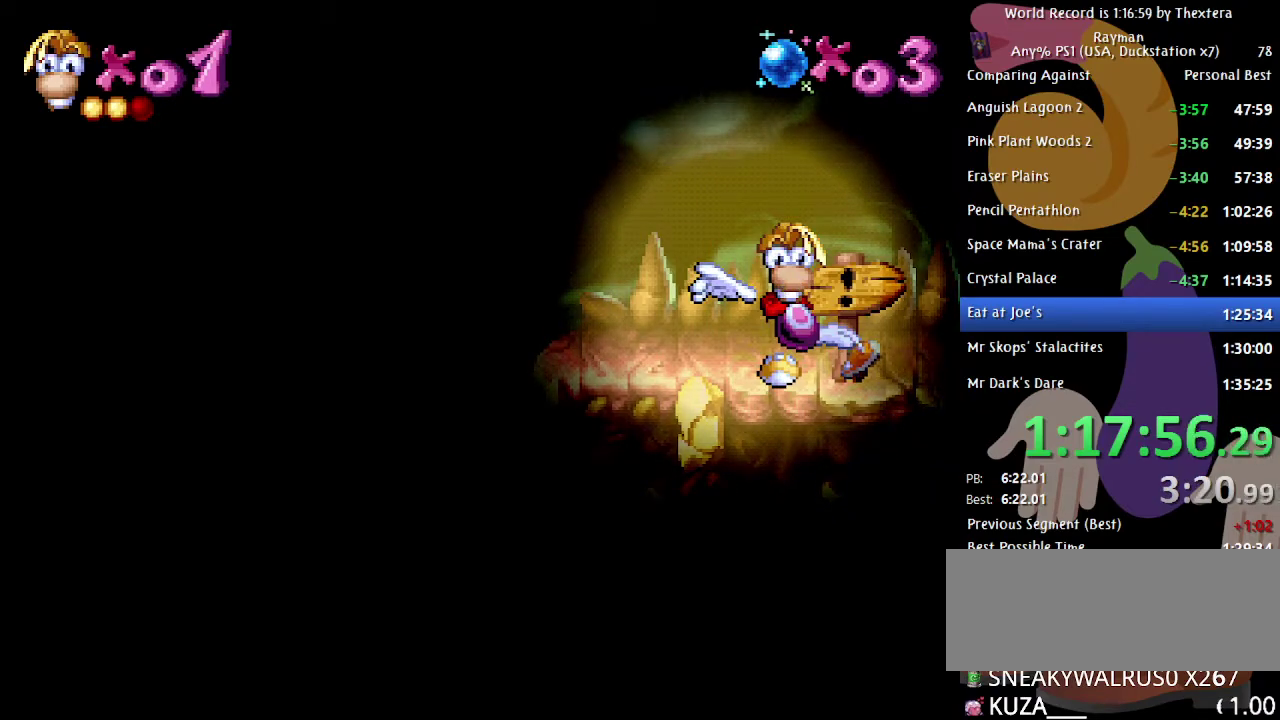
{"buttons": ["B", "DPAD_LEFT"], "events": []}
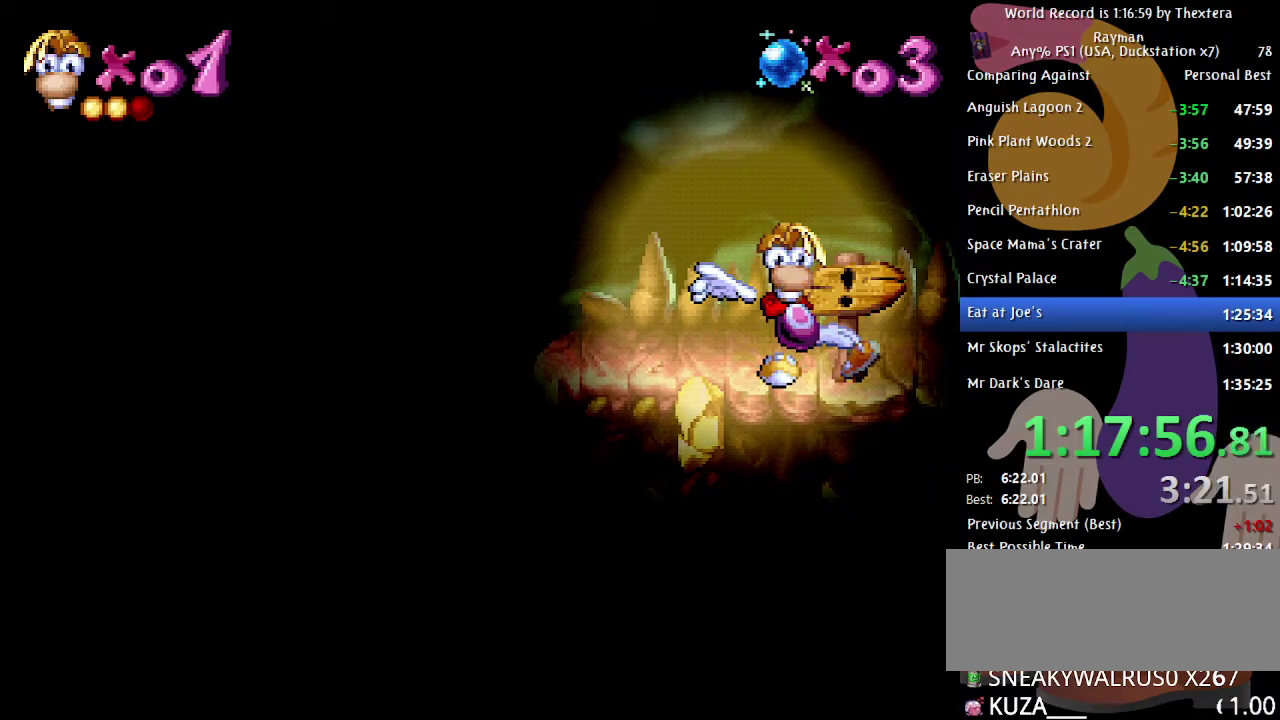
{"buttons": ["B", "DPAD_LEFT"], "events": []}
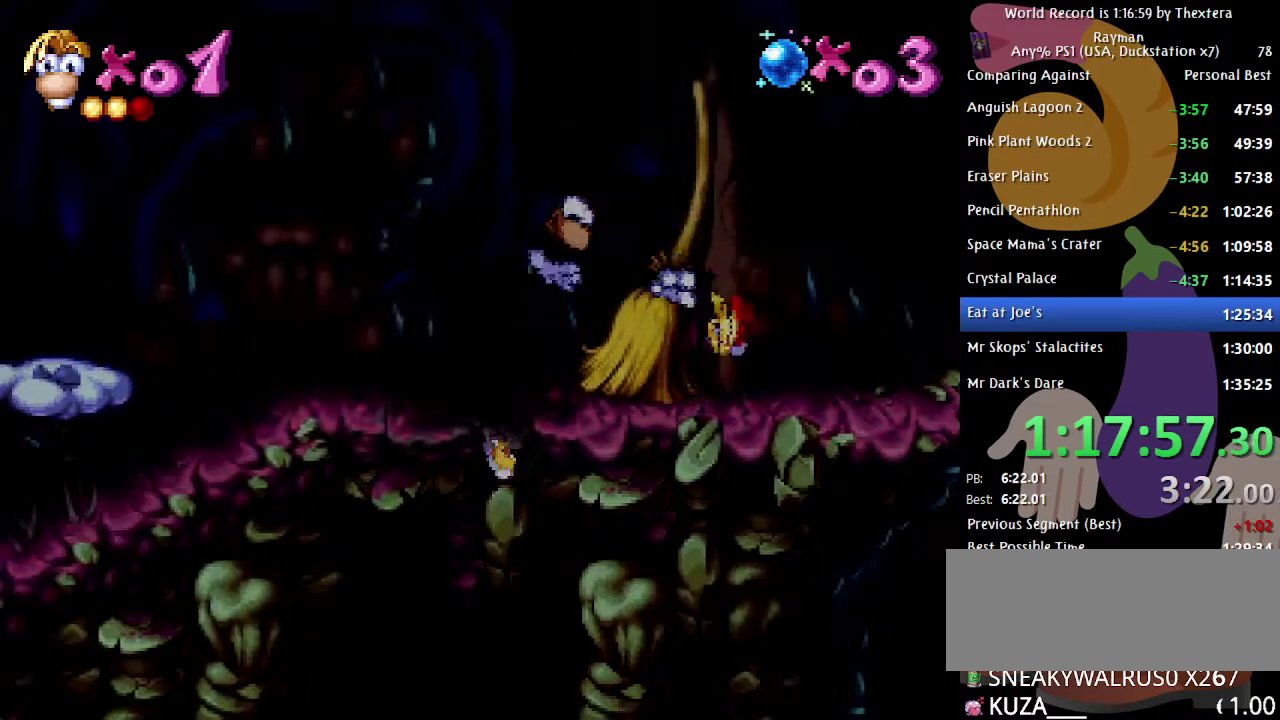
{"buttons": ["B", "DPAD_LEFT"], "events": []}
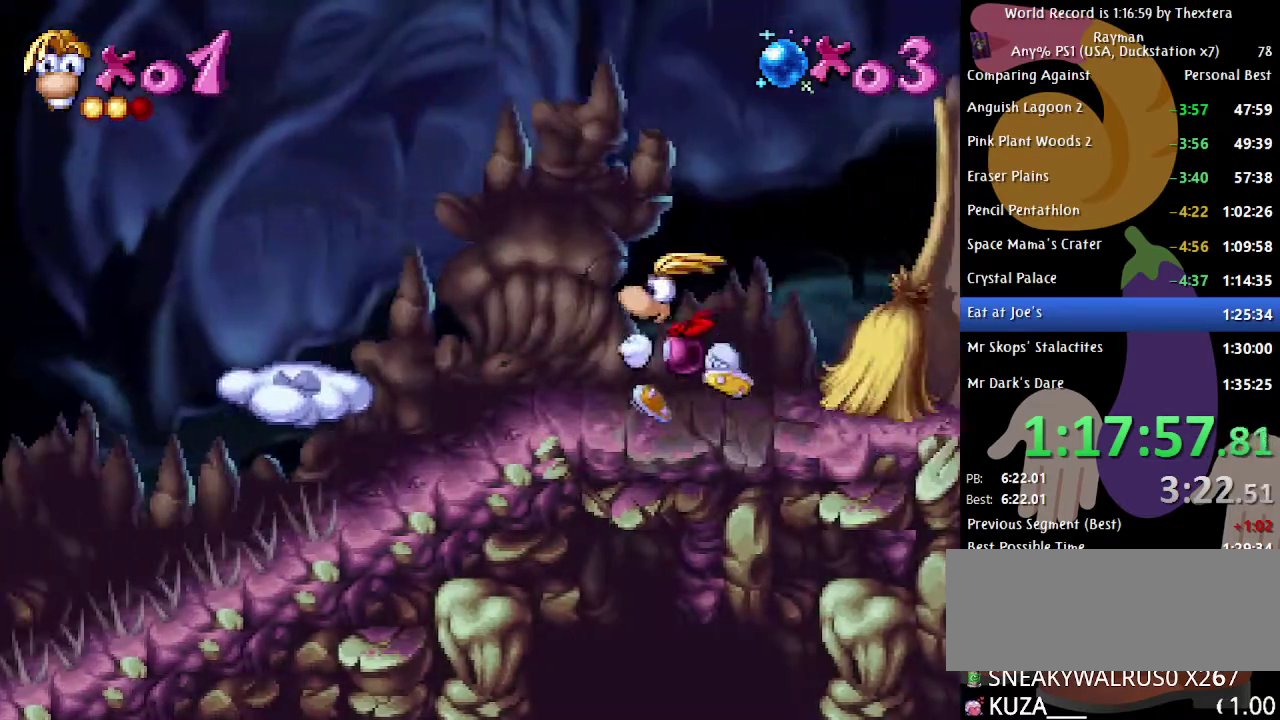
{"buttons": ["B", "DPAD_LEFT"], "events": [[33, "A", "down"], [133, "A", "up"]]}